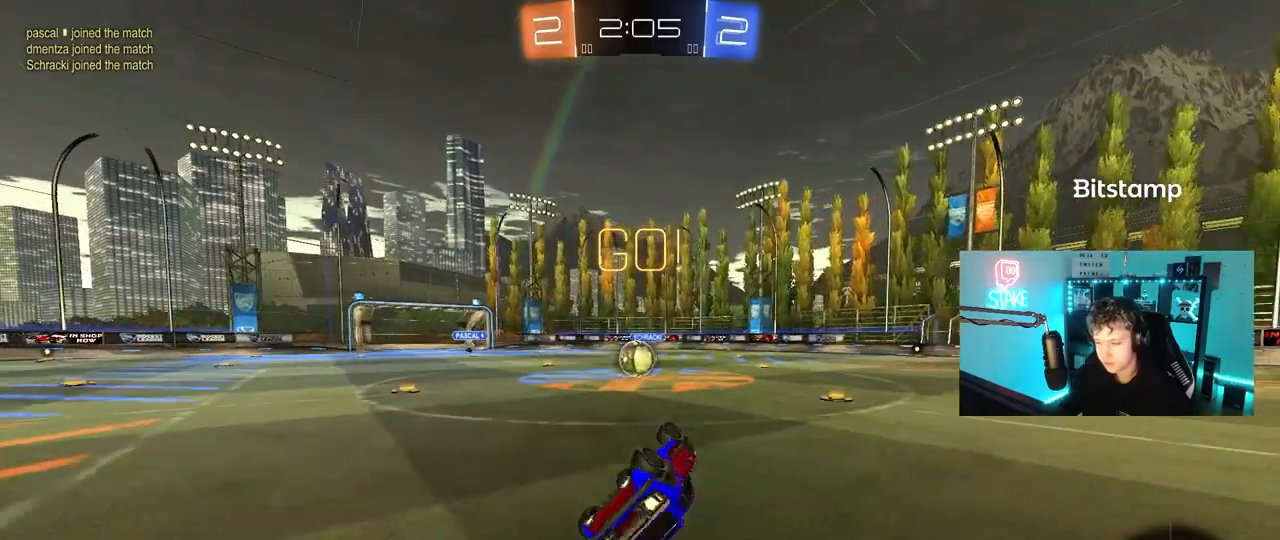
Gameplay with keyboard and mouse; each line is a JSON object with the keys and mouse buttons held at the frame after it. "events" lists presses ("down") and releases ("up") of "1", "2", "3", "4", "5", "a", "alt", "c", "caps_lock", "ctrl", "d", "e", "f", "g", "q", "r", "s", "shift", "space", "t", "tab", "v", "w", "x", "z", "mouse_left", "mouse_wheel" and "mouse_right" between this image and that frame as [ms after this image, input, new state], when the widget could be followed in between. "mouse_left", "mouse_wheel", "mouse_right" = the "left", "wheel", "right" buttons of the "mouse" list. No other keys are recorded. "wheel" means that the mouse wheel is clicked or scrolled. "mouse_move" is the direction in which the mouse moves at that frame (one of eight, or "still"), when it could be read.
{"keys": ["a", "w"], "mouse": [], "mouse_move": "still", "events": [[17, "s", "down"], [200, "mouse_left", "up"], [200, "s", "up"], [250, "a", "up"], [250, "shift", "up"], [333, "a", "down"], [433, "w", "down"]]}
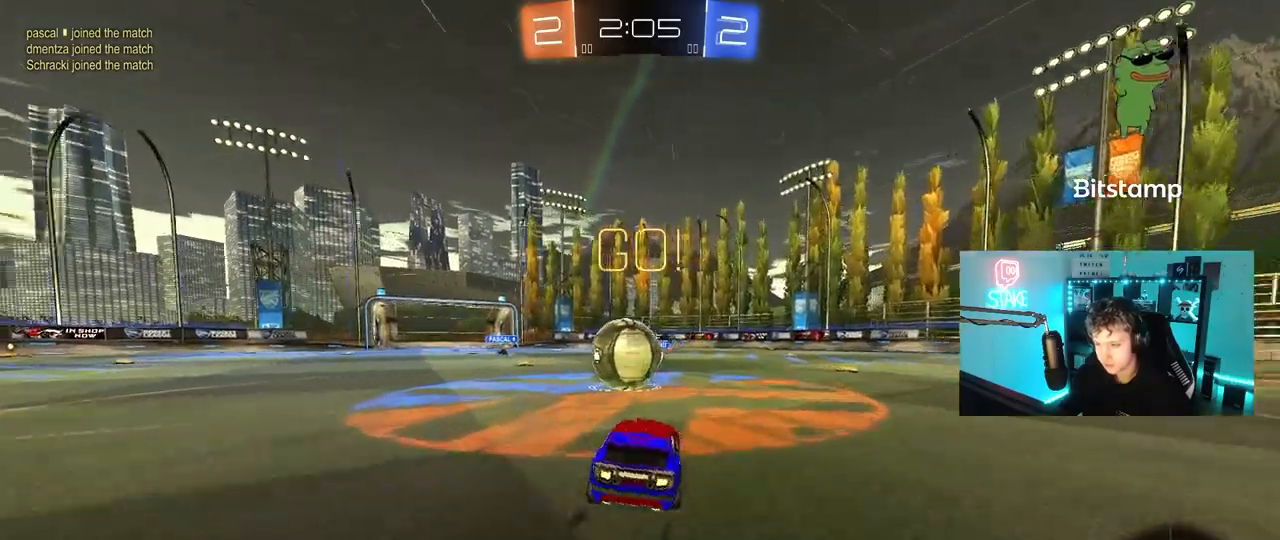
{"keys": ["a", "s", "shift"], "mouse": ["left"], "mouse_move": "up", "events": [[83, "a", "up"], [117, "mouse_left", "down"], [117, "mouse_right", "down"], [167, "a", "down"], [167, "shift", "down"], [317, "s", "down"], [317, "w", "up"], [500, "mouse_right", "up"]]}
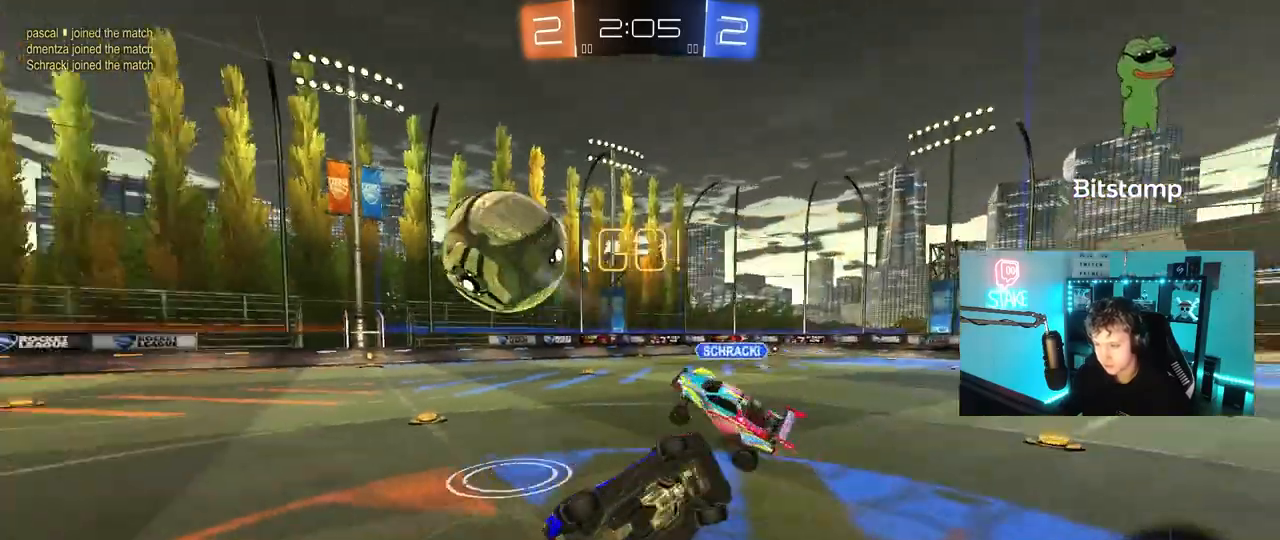
{"keys": ["d"], "mouse": [], "mouse_move": "still", "events": [[50, "mouse_left", "up"], [417, "a", "up"], [417, "d", "down"], [417, "shift", "up"], [467, "s", "up"]]}
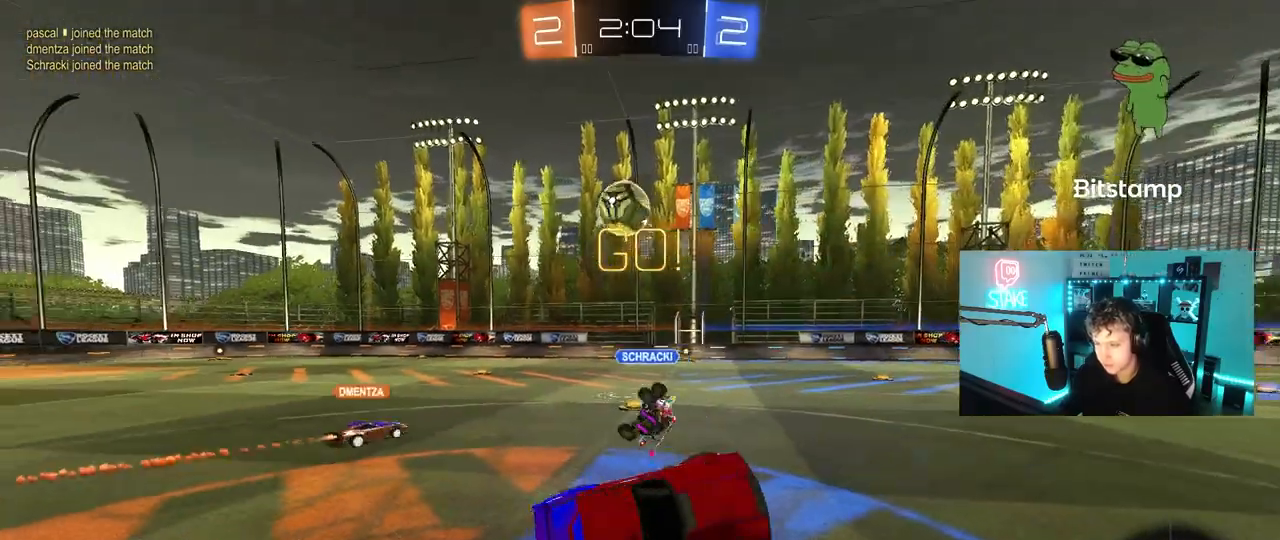
{"keys": ["d", "w"], "mouse": [], "mouse_move": "still", "events": [[117, "w", "down"]]}
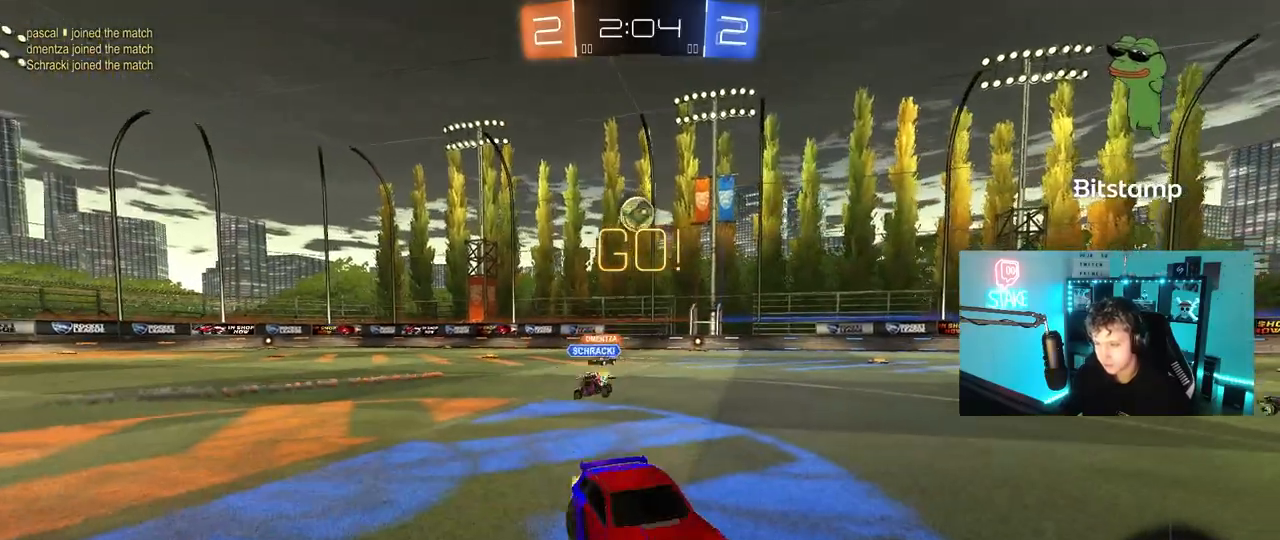
{"keys": ["d", "w"], "mouse": [], "mouse_move": "still", "events": [[350, "d", "up"], [500, "d", "down"]]}
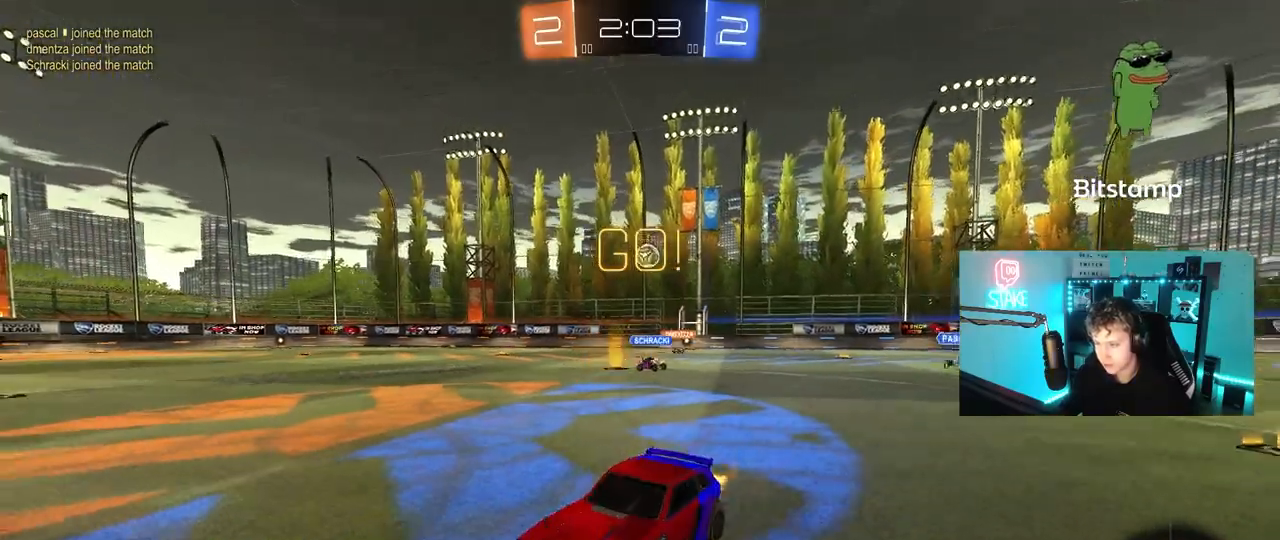
{"keys": ["w"], "mouse": [], "mouse_move": "still", "events": [[383, "d", "up"]]}
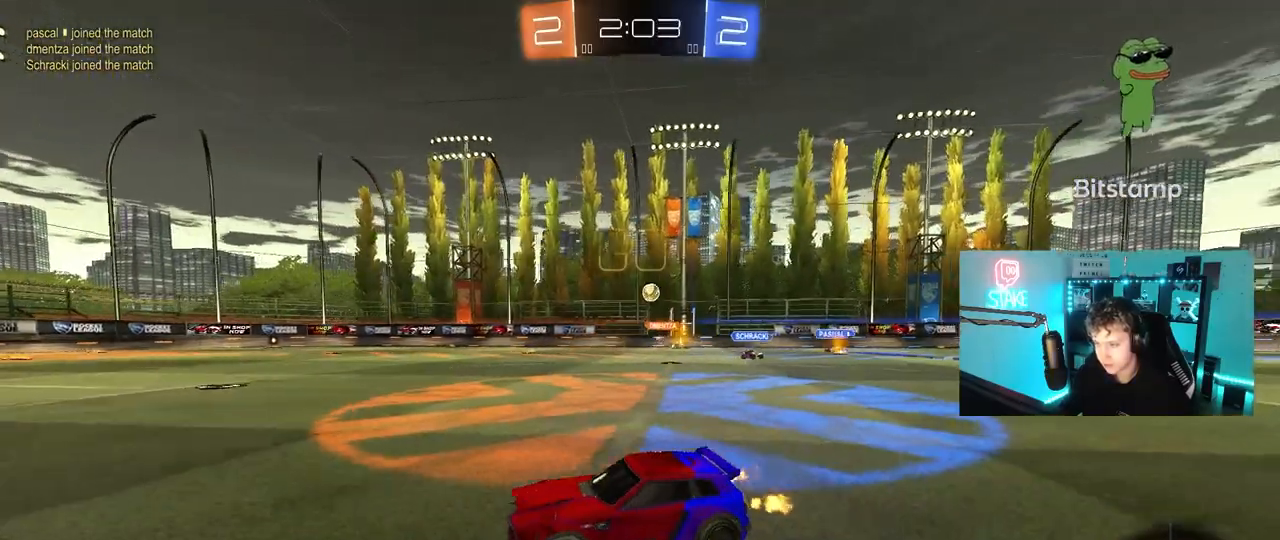
{"keys": ["w"], "mouse": [], "mouse_move": "still", "events": [[67, "d", "down"], [250, "d", "up"]]}
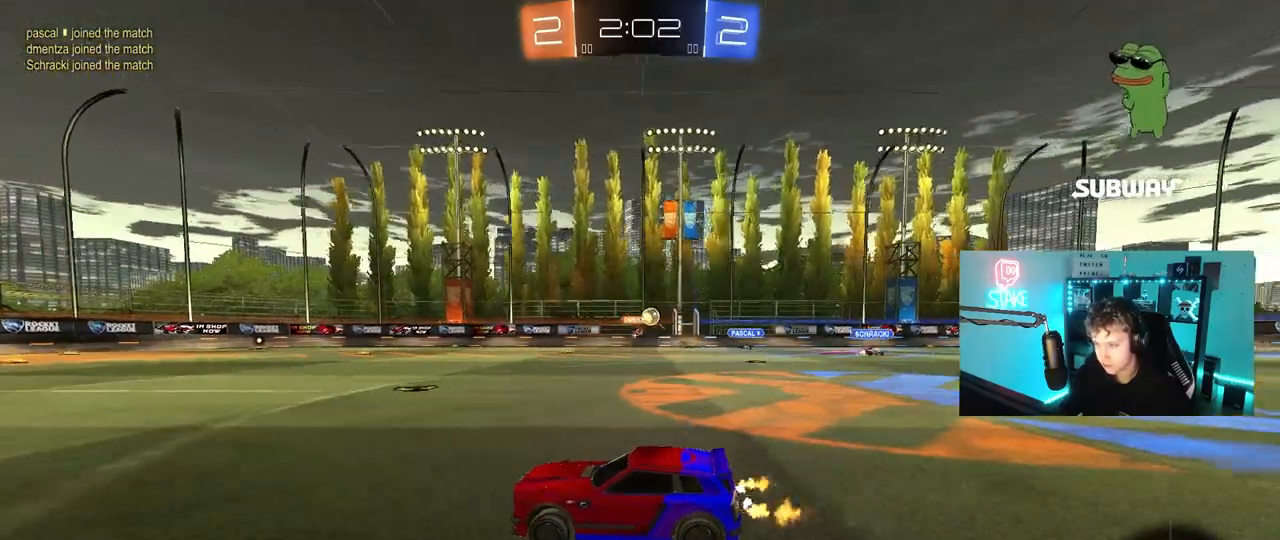
{"keys": ["w"], "mouse": ["right"], "mouse_move": "down-left", "events": [[117, "d", "down"], [217, "mouse_left", "down"], [267, "d", "up"], [267, "mouse_right", "down"], [317, "mouse_right", "up"], [367, "mouse_right", "down"], [500, "mouse_left", "up"]]}
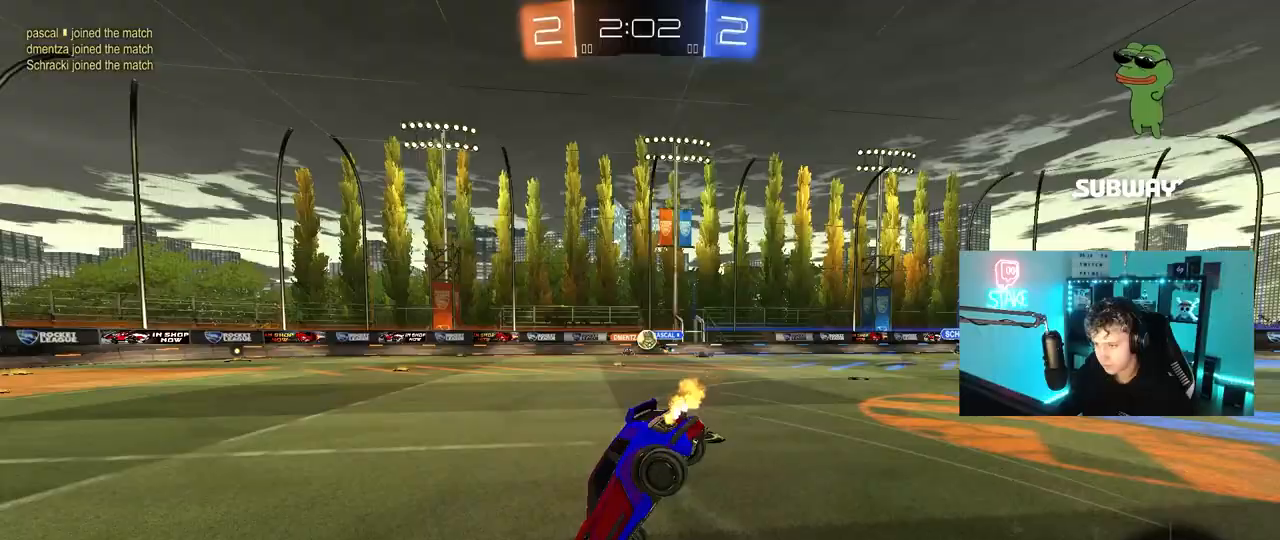
{"keys": [], "mouse": [], "mouse_move": "still", "events": [[50, "mouse_right", "up"], [317, "w", "up"]]}
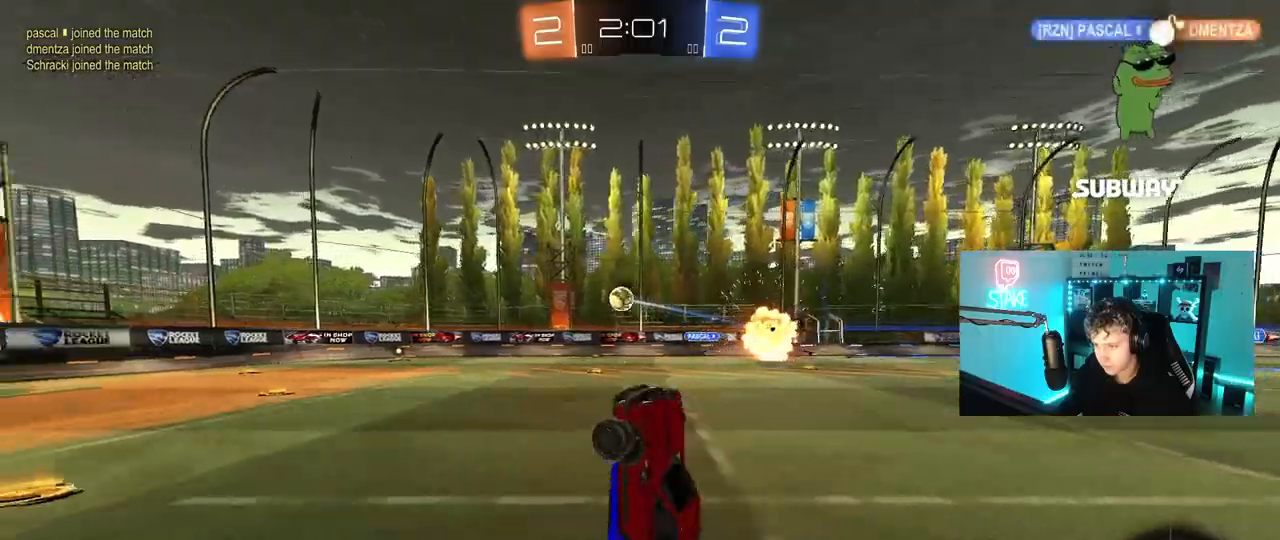
{"keys": ["w"], "mouse": [], "mouse_move": "still", "events": [[67, "a", "down"], [150, "a", "up"], [383, "w", "down"]]}
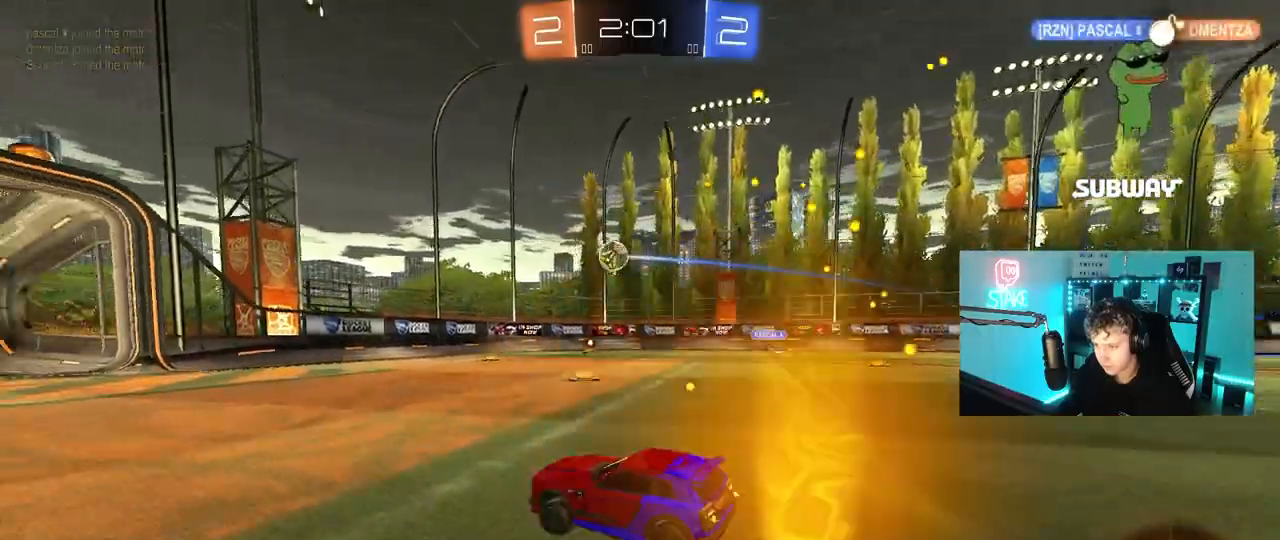
{"keys": ["d"], "mouse": [], "mouse_move": "still", "events": [[167, "d", "down"], [167, "shift", "down"], [317, "shift", "up"], [450, "w", "up"]]}
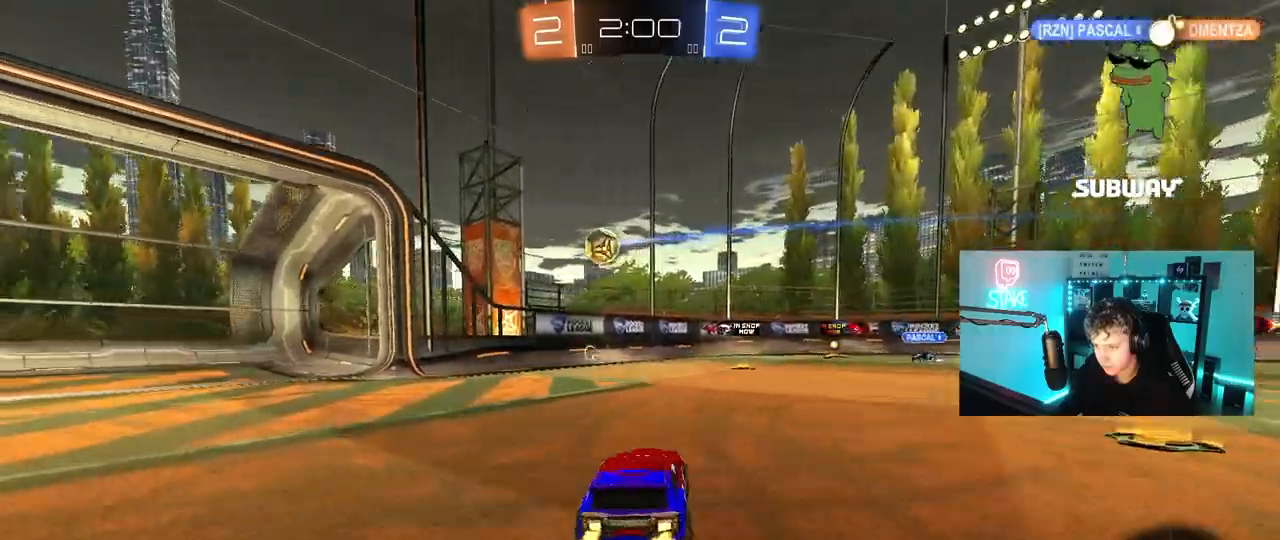
{"keys": [], "mouse": [], "mouse_move": "still", "events": [[283, "d", "up"], [367, "a", "down"], [417, "a", "up"]]}
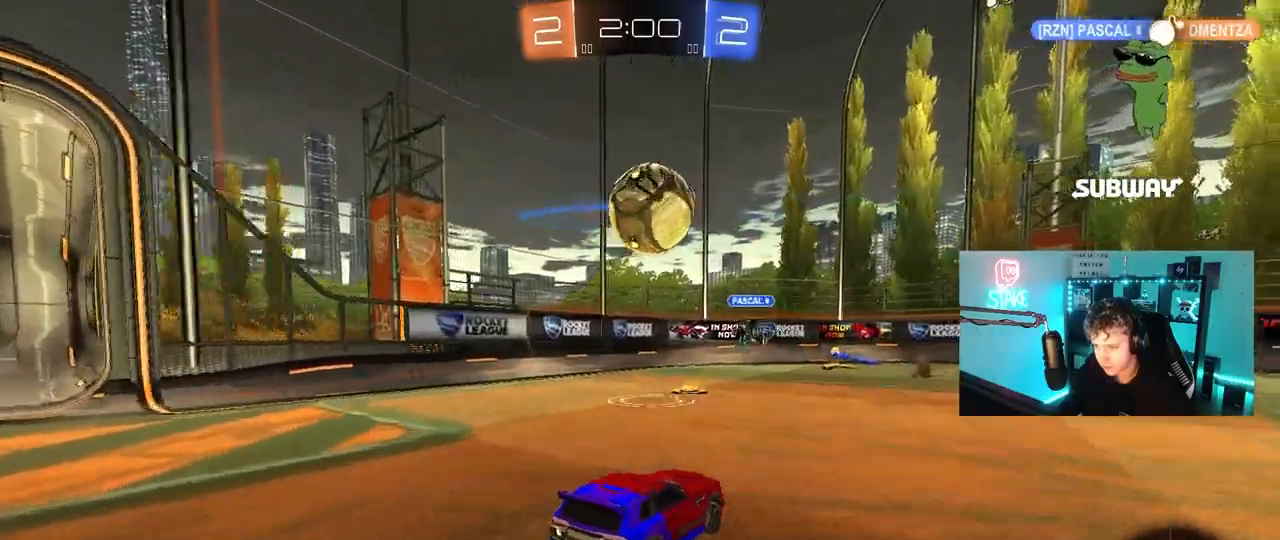
{"keys": ["d", "shift"], "mouse": [], "mouse_move": "still", "events": [[67, "d", "down"], [100, "w", "down"], [150, "mouse_left", "down"], [150, "mouse_right", "down"], [200, "w", "up"], [250, "mouse_left", "up"], [250, "mouse_right", "up"], [300, "mouse_right", "down"], [333, "shift", "down"], [433, "mouse_right", "up"]]}
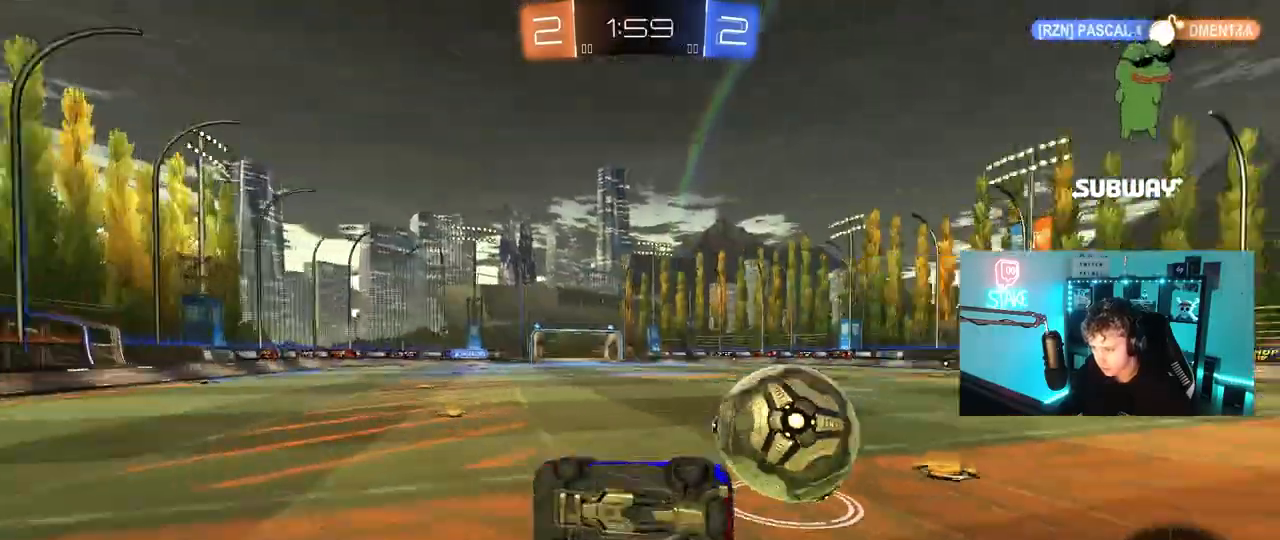
{"keys": [], "mouse": [], "events": [[267, "shift", "up"], [317, "d", "up"]]}
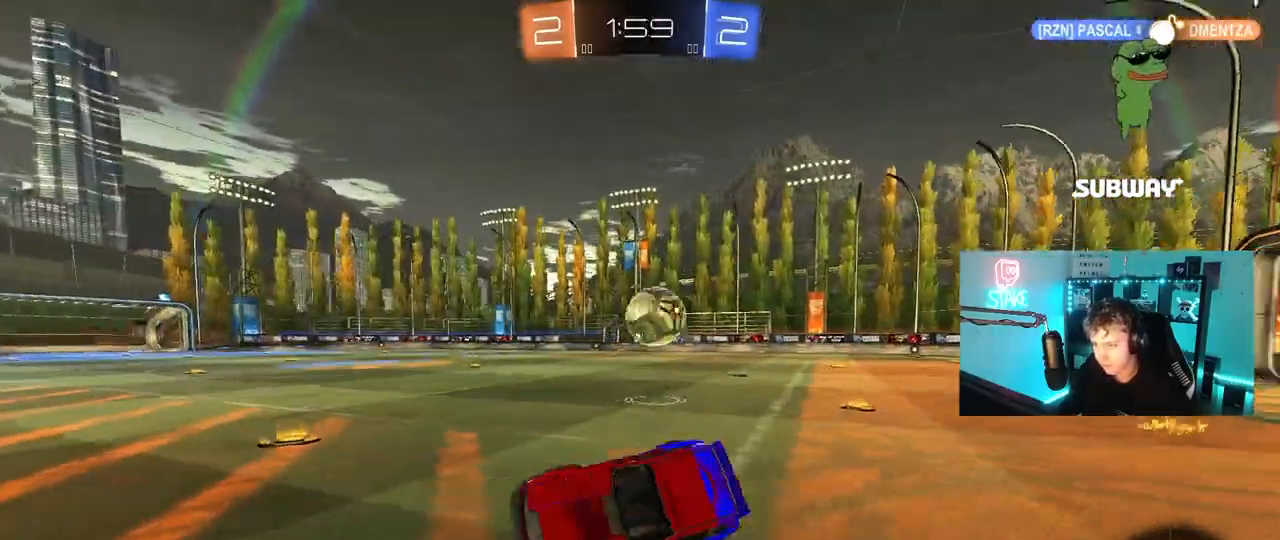
{"keys": ["a", "w"], "mouse": ["left"], "mouse_move": "still", "events": [[233, "mouse_left", "down"], [233, "w", "down"], [283, "a", "down"]]}
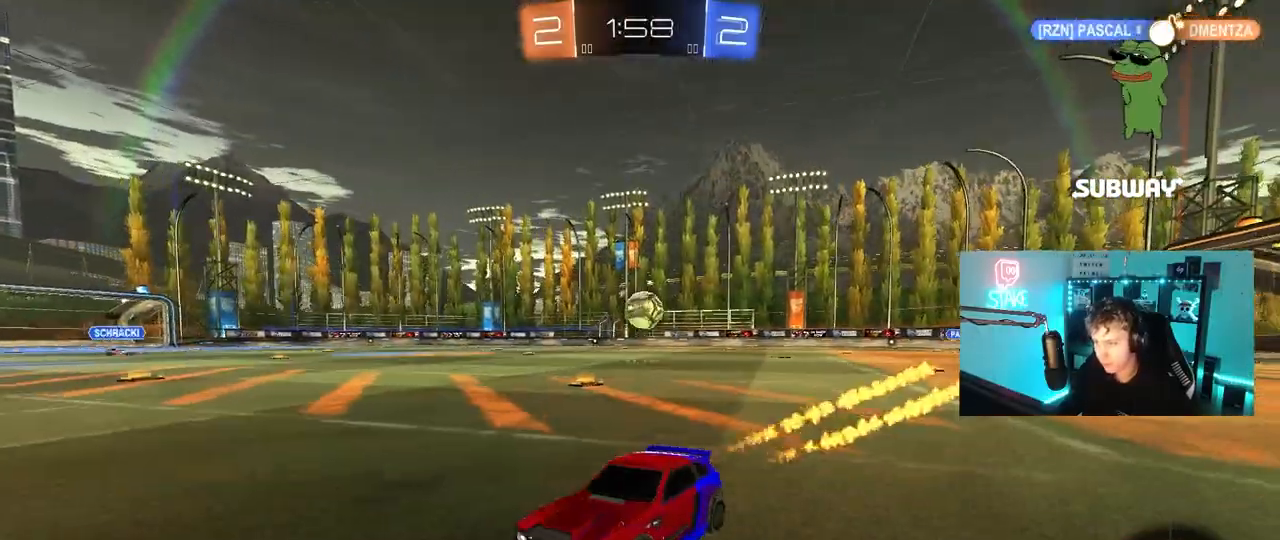
{"keys": ["a", "shift", "w"], "mouse": [], "mouse_move": "still", "events": [[100, "a", "up"], [150, "space", "down"], [250, "mouse_left", "up"], [300, "a", "down"], [350, "space", "up"], [483, "shift", "down"]]}
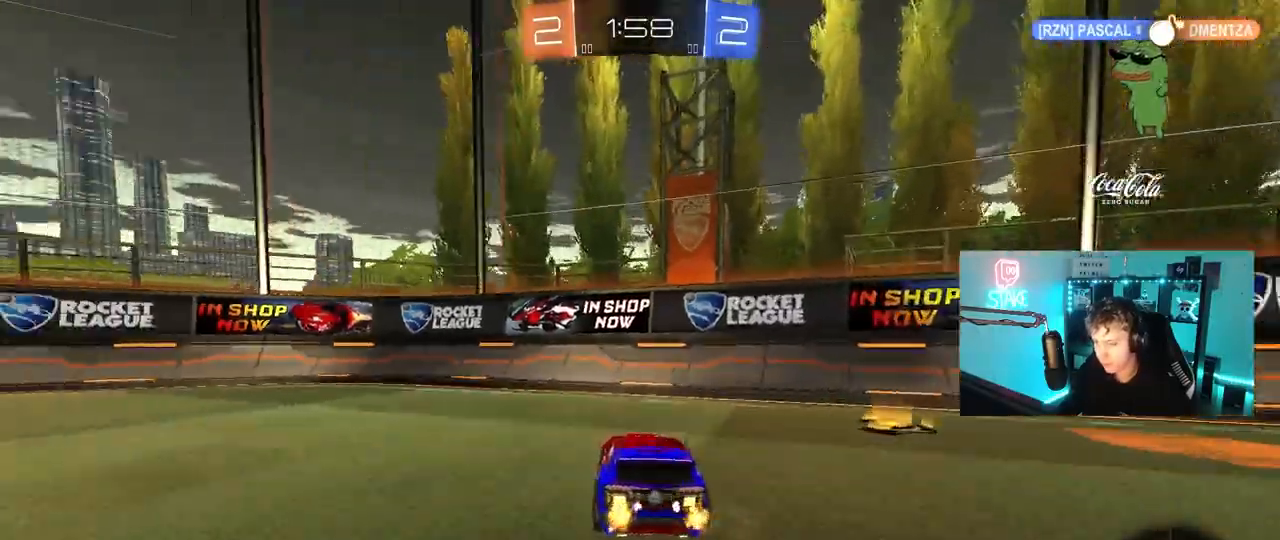
{"keys": ["a", "space", "w"], "mouse": ["left"], "mouse_move": "left", "events": [[33, "shift", "up"], [400, "space", "down"], [450, "mouse_left", "down"]]}
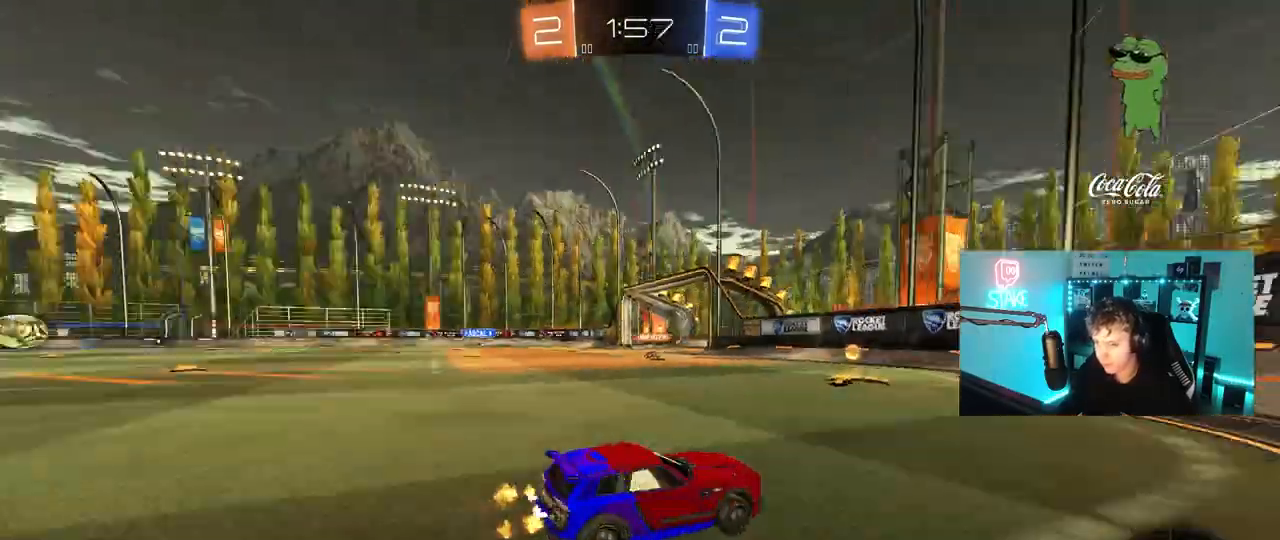
{"keys": ["a", "w"], "mouse": ["left"], "mouse_move": "still", "events": [[83, "space", "up"], [233, "a", "up"], [417, "a", "down"]]}
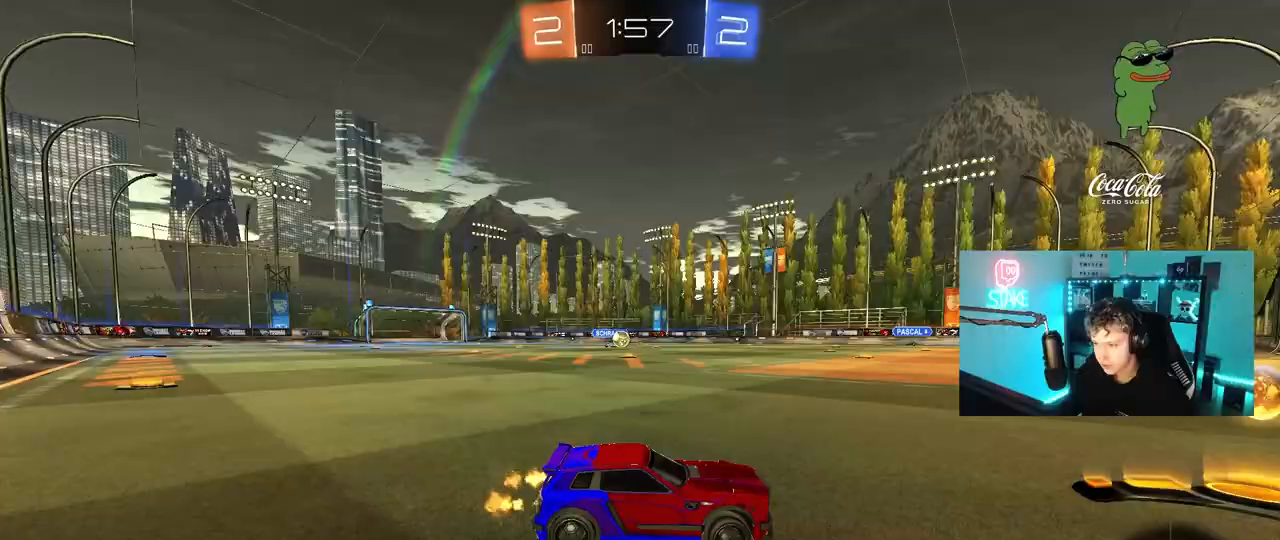
{"keys": ["w"], "mouse": [], "mouse_move": "still", "events": [[67, "a", "up"], [250, "a", "down"], [300, "a", "up"], [433, "mouse_left", "up"]]}
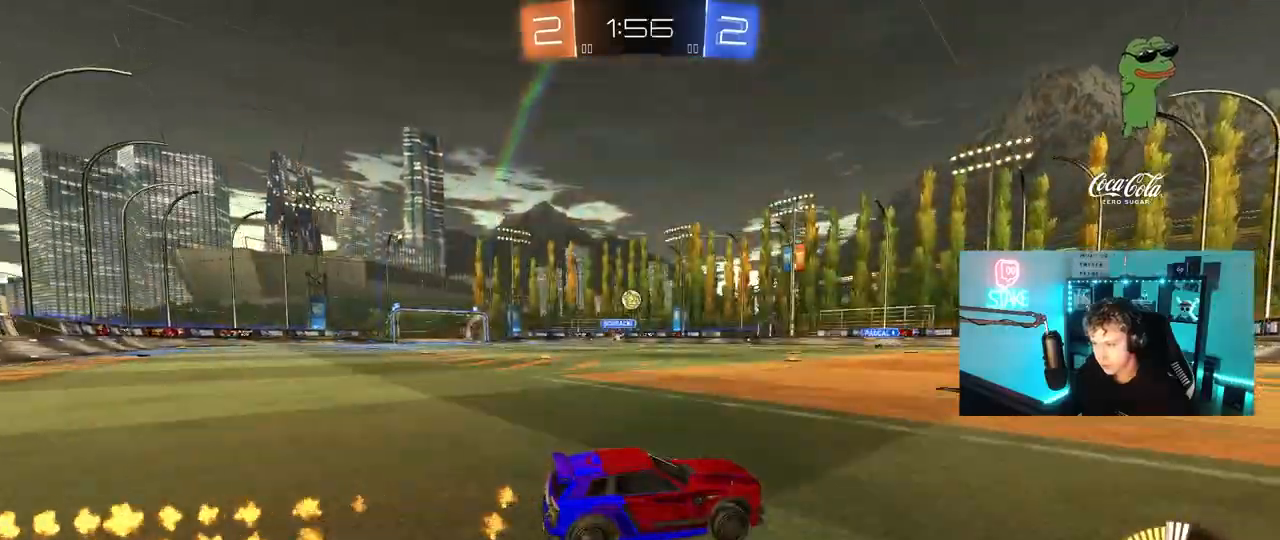
{"keys": ["w"], "mouse": [], "events": [[33, "d", "down"], [167, "d", "up"], [367, "d", "down"], [500, "d", "up"]]}
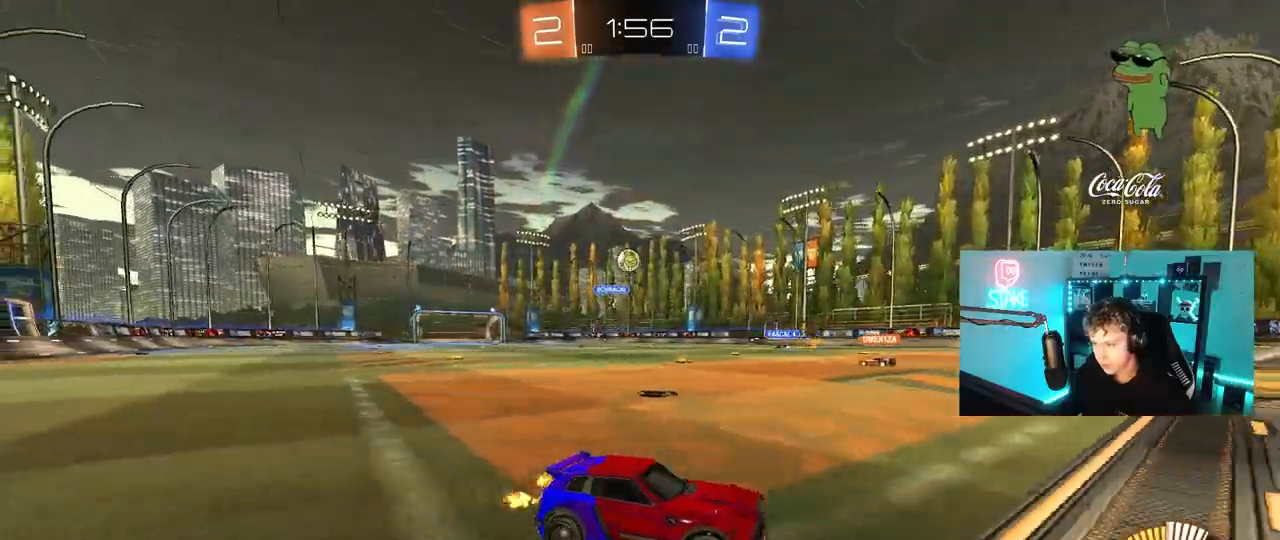
{"keys": ["w"], "mouse": [], "mouse_move": "still", "events": [[50, "a", "down"], [233, "a", "up"]]}
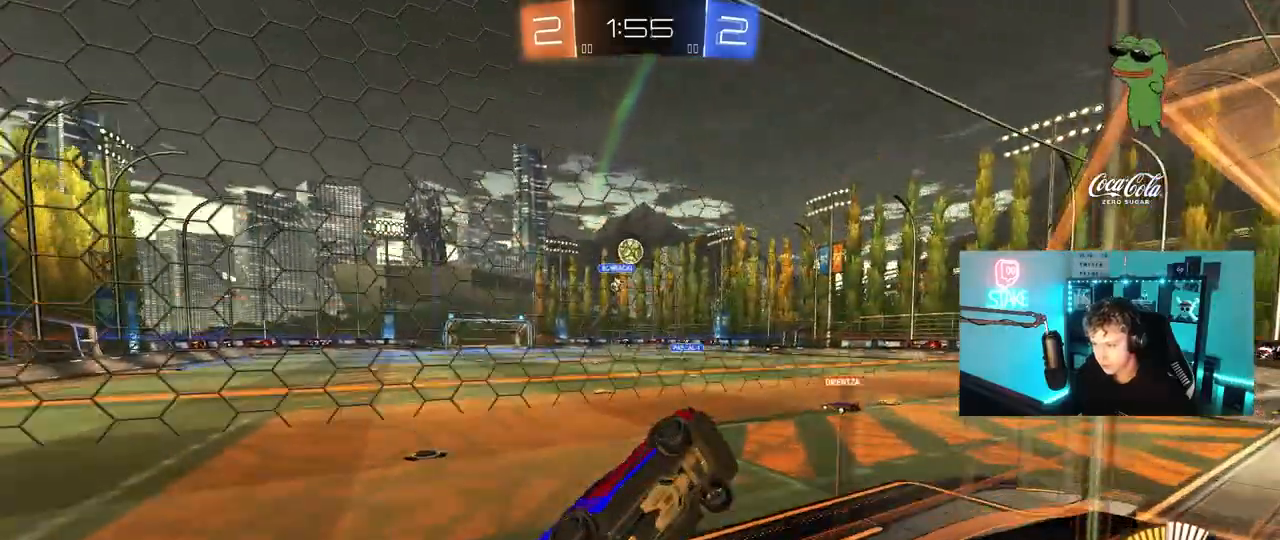
{"keys": [], "mouse": [], "mouse_move": "left", "events": [[17, "a", "down"], [100, "a", "up"], [483, "w", "up"]]}
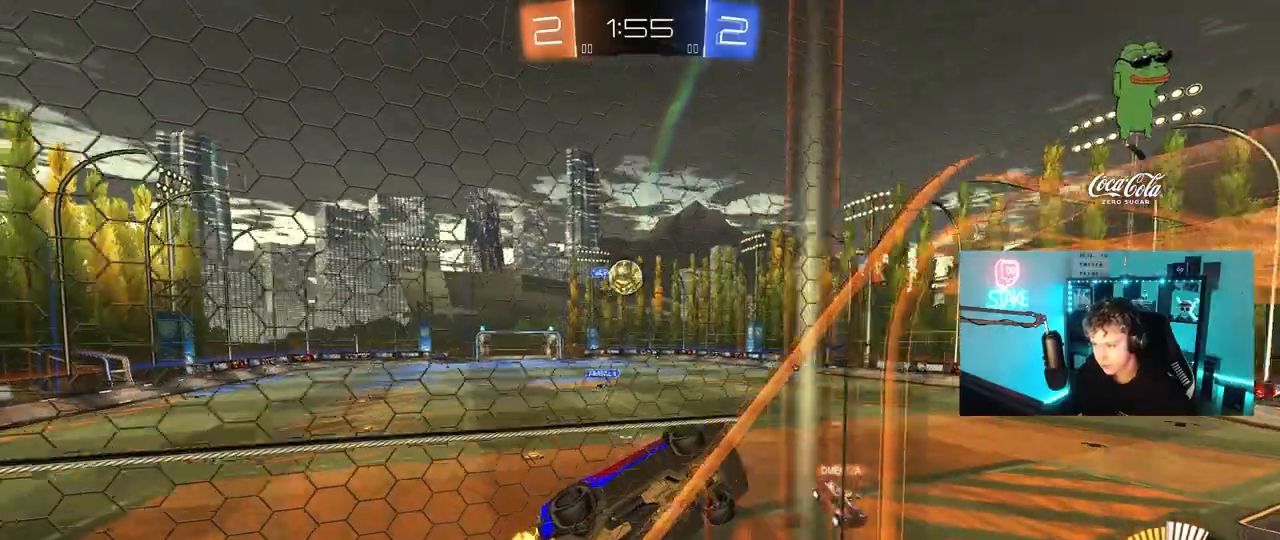
{"keys": ["d", "shift"], "mouse": ["left"], "mouse_move": "down", "events": [[33, "a", "down"], [33, "s", "down"], [83, "a", "up"], [83, "d", "down"], [117, "a", "down"], [117, "mouse_right", "down"], [167, "d", "up"], [267, "a", "up"], [267, "d", "down"], [317, "mouse_right", "up"], [400, "mouse_left", "down"], [450, "shift", "down"], [500, "s", "up"]]}
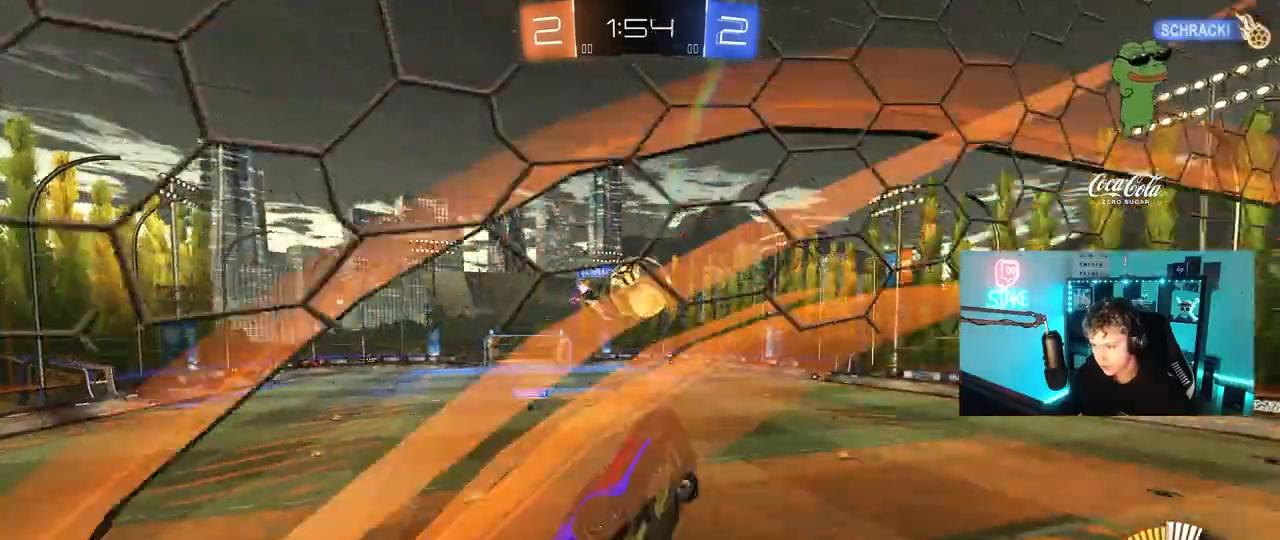
{"keys": ["d", "s", "shift"], "mouse": ["left", "right"], "mouse_move": "still", "events": [[133, "w", "down"], [417, "mouse_right", "down"], [467, "s", "down"], [467, "w", "up"]]}
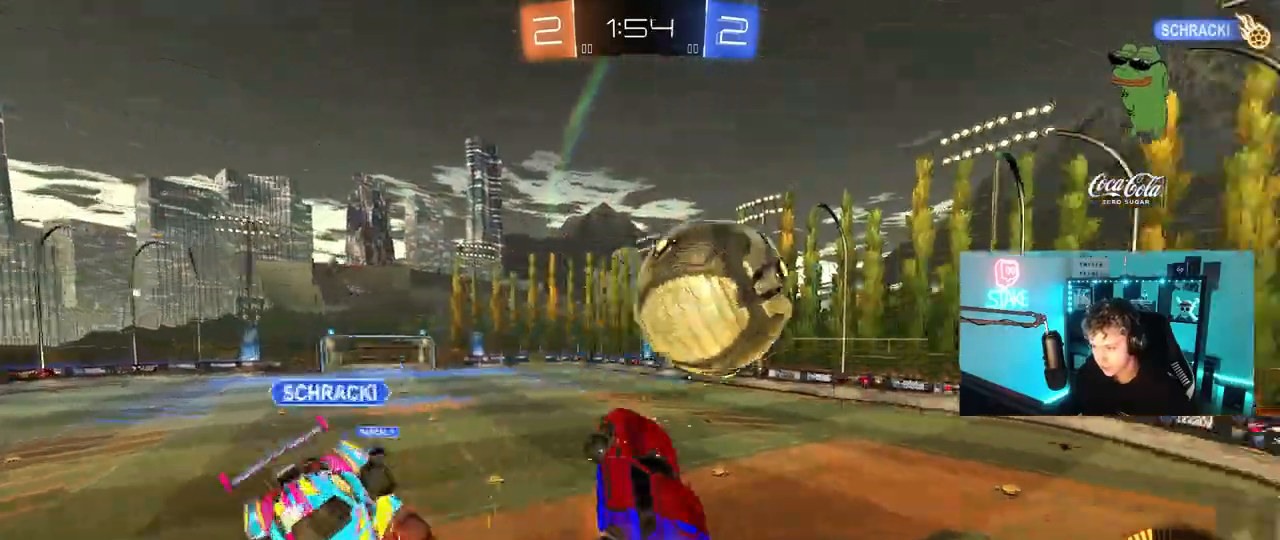
{"keys": ["d", "shift", "w"], "mouse": ["left"], "mouse_move": "still", "events": [[150, "mouse_right", "up"], [250, "mouse_left", "up"], [333, "a", "down"], [383, "a", "up"], [383, "s", "up"], [483, "mouse_left", "down"], [483, "w", "down"]]}
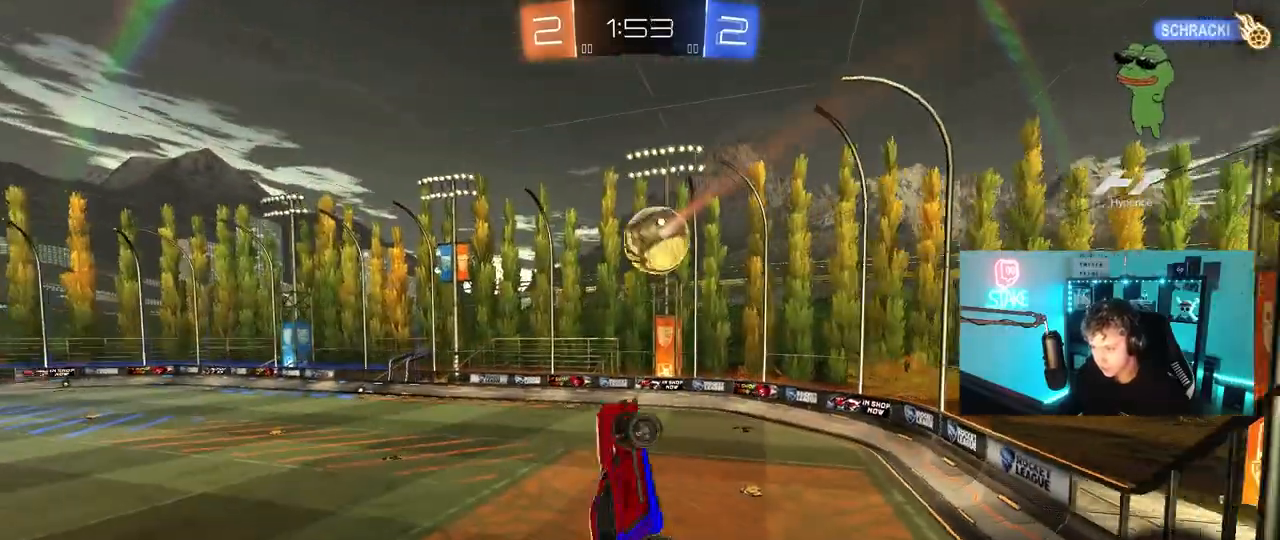
{"keys": ["d", "s"], "mouse": ["left"], "mouse_move": "still", "events": [[83, "a", "down"], [83, "d", "up"], [83, "shift", "up"], [167, "w", "up"], [267, "a", "up"], [317, "s", "down"], [367, "d", "down"]]}
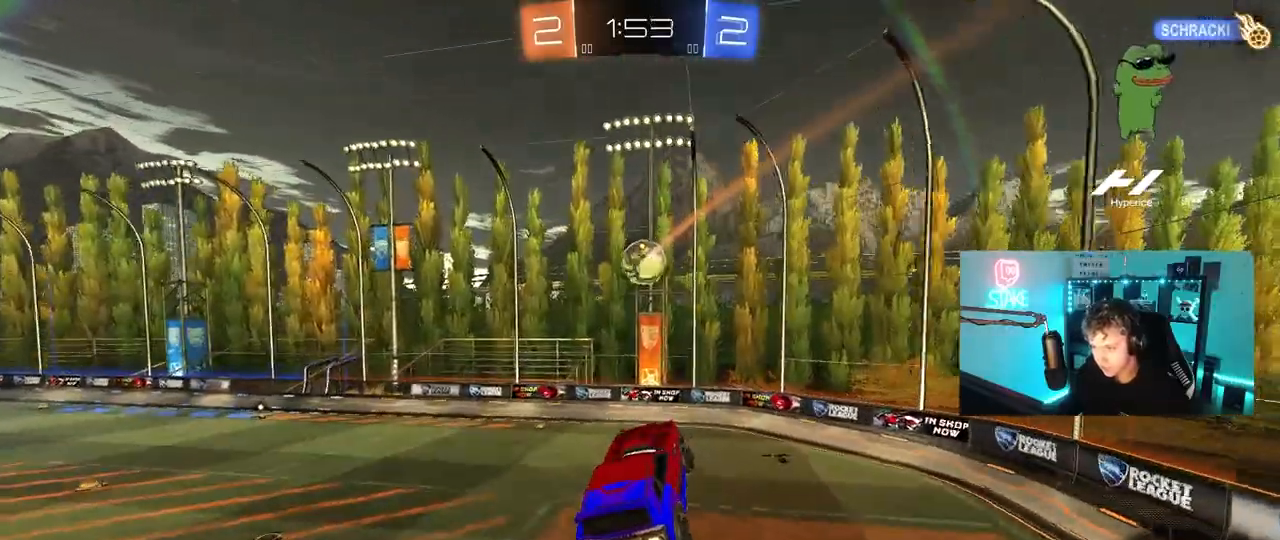
{"keys": [], "mouse": [], "mouse_move": "still", "events": [[83, "d", "up"], [133, "s", "up"], [183, "a", "down"], [283, "s", "down"], [283, "shift", "down"], [367, "shift", "up"], [417, "a", "up"], [417, "mouse_left", "up"], [417, "s", "up"]]}
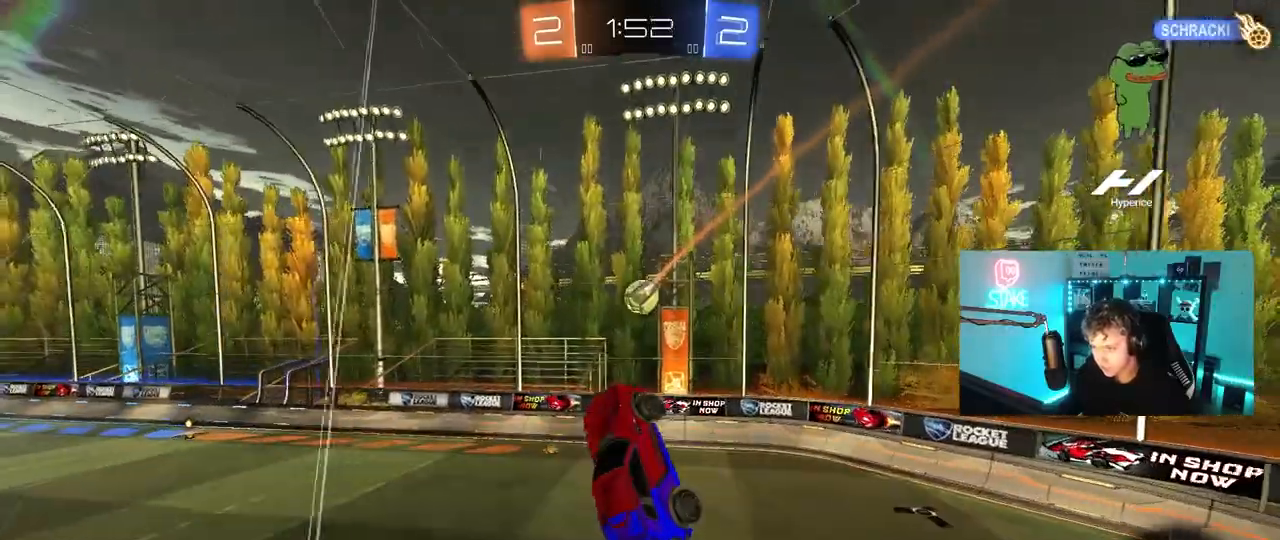
{"keys": ["d"], "mouse": [], "mouse_move": "still", "events": [[100, "d", "down"], [100, "mouse_left", "down"], [150, "a", "down"], [150, "d", "up"], [200, "s", "down"], [250, "mouse_left", "up"], [300, "shift", "down"], [383, "a", "up"], [383, "s", "up"], [433, "d", "down"], [433, "shift", "up"]]}
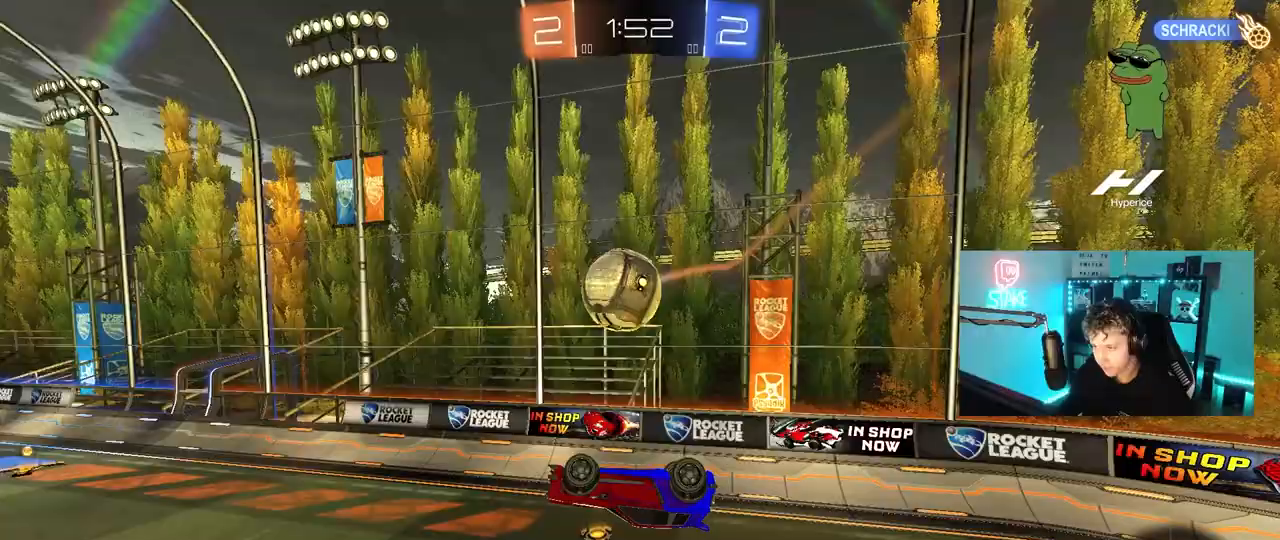
{"keys": ["d"], "mouse": [], "mouse_move": "still", "events": [[33, "shift", "down"], [67, "w", "down"], [267, "shift", "up"], [267, "w", "up"]]}
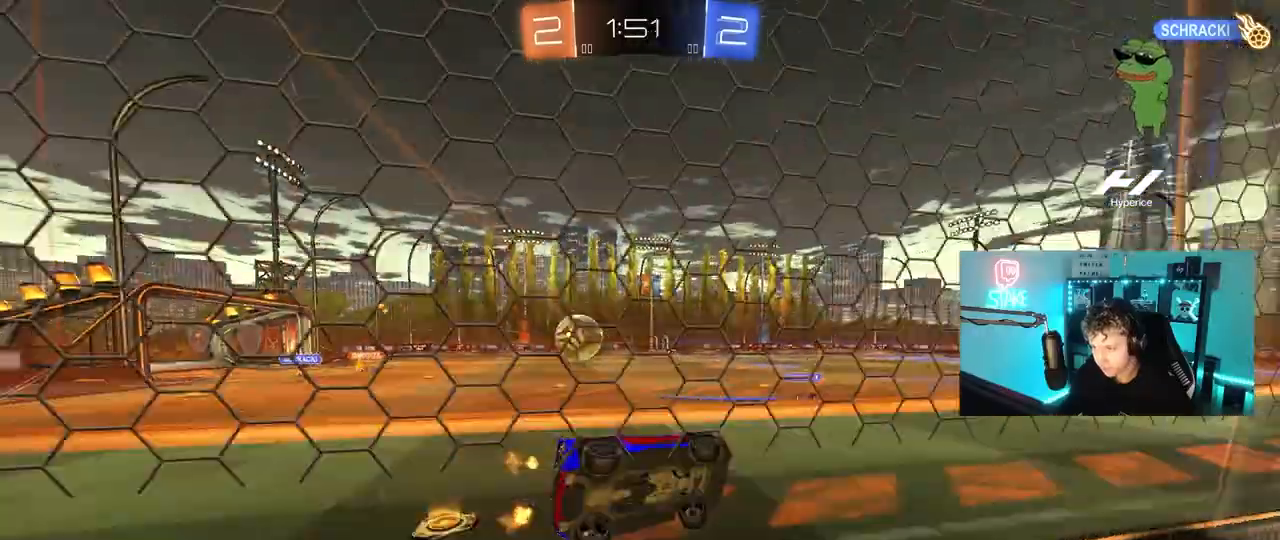
{"keys": [], "mouse": ["left", "right"], "mouse_move": "still", "events": [[50, "d", "up"], [50, "mouse_left", "down"], [50, "w", "down"], [317, "a", "down"], [367, "a", "up"], [367, "d", "down"], [367, "w", "up"], [417, "mouse_right", "down"], [467, "d", "up"]]}